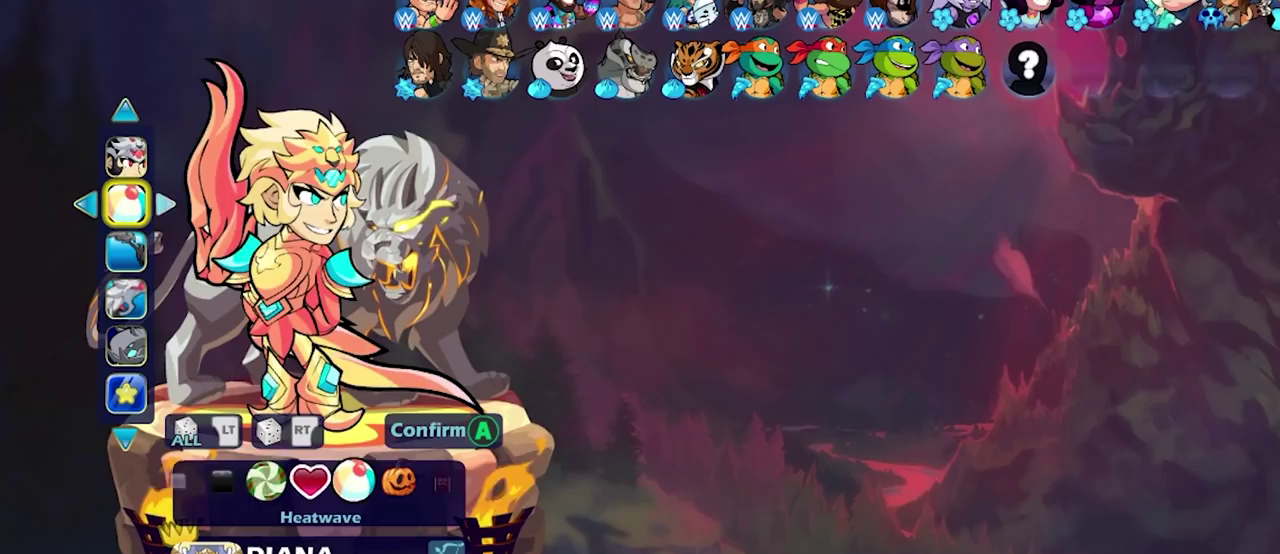
Gameplay with a controller (PlayStation layout); each line is a JSON object with the inputs held at the frame after it (dt_ms = milliseconds from this image to that frame). "events" lists button and stick changes between this image and that frame as [ms after this image, input, new state], when the widget could be followed in between. Not read: CROSS L1 L2 L3 R1 R2 R3 left_stick.
{"dt_ms": 600, "buttons": ["DPAD_RIGHT"], "right_stick": "center", "events": [[83, "DPAD_RIGHT", "up"], [583, "DPAD_RIGHT", "down"]]}
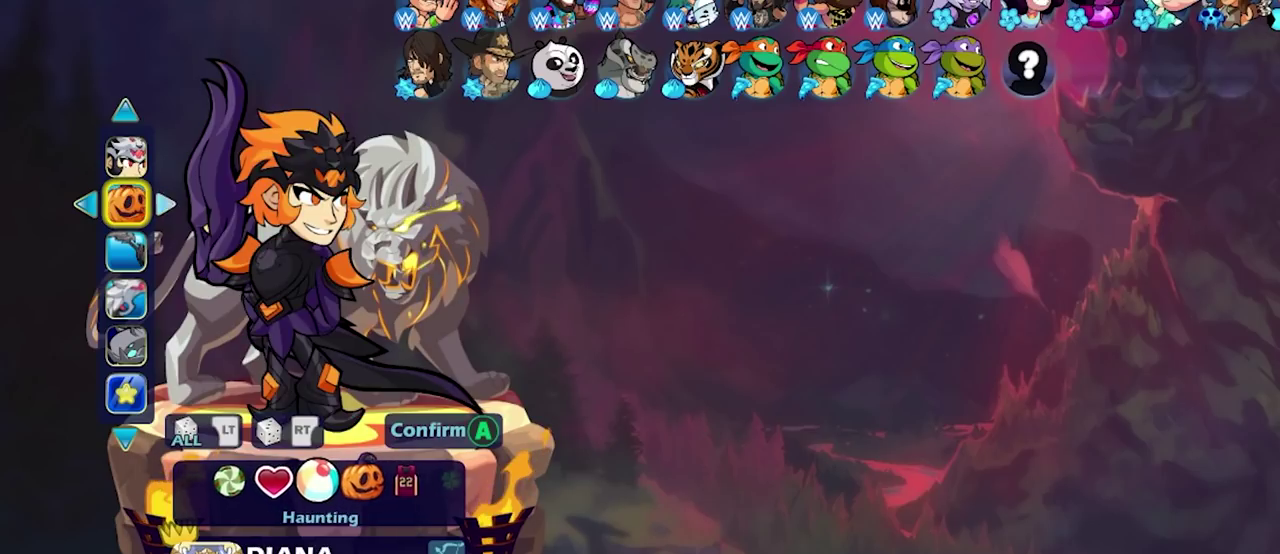
{"dt_ms": 400, "buttons": [], "right_stick": "center", "events": [[50, "DPAD_RIGHT", "up"], [167, "DPAD_RIGHT", "down"], [217, "DPAD_RIGHT", "up"], [317, "DPAD_RIGHT", "down"], [383, "DPAD_RIGHT", "up"]]}
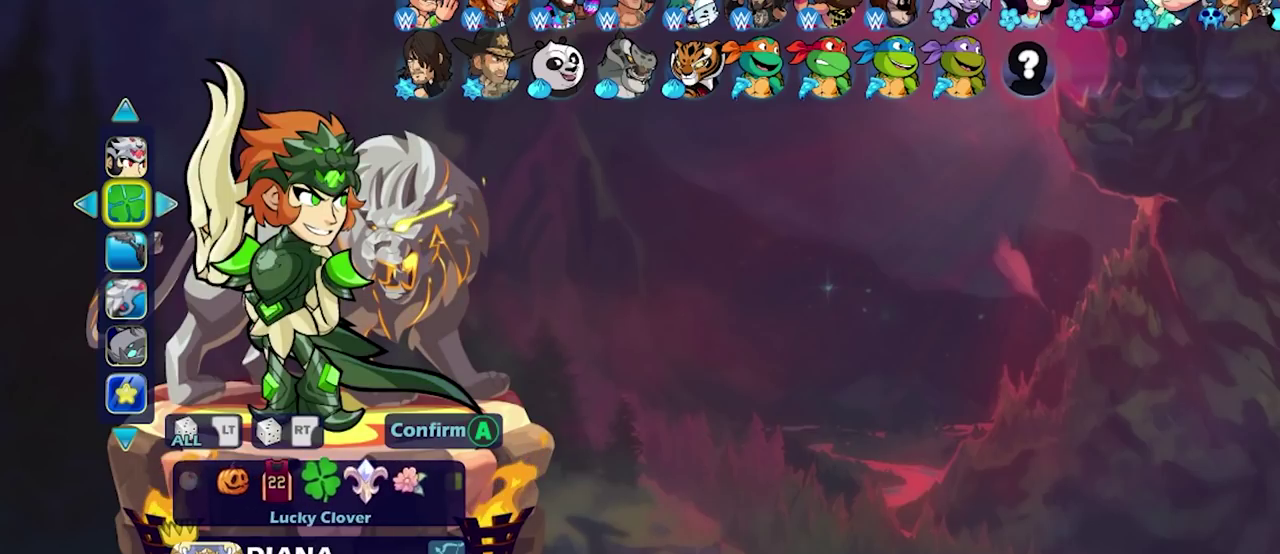
{"dt_ms": 400, "buttons": ["DPAD_RIGHT"], "right_stick": "center", "events": [[67, "DPAD_RIGHT", "down"], [133, "DPAD_RIGHT", "up"], [217, "DPAD_RIGHT", "down"], [300, "DPAD_RIGHT", "up"], [367, "DPAD_RIGHT", "down"]]}
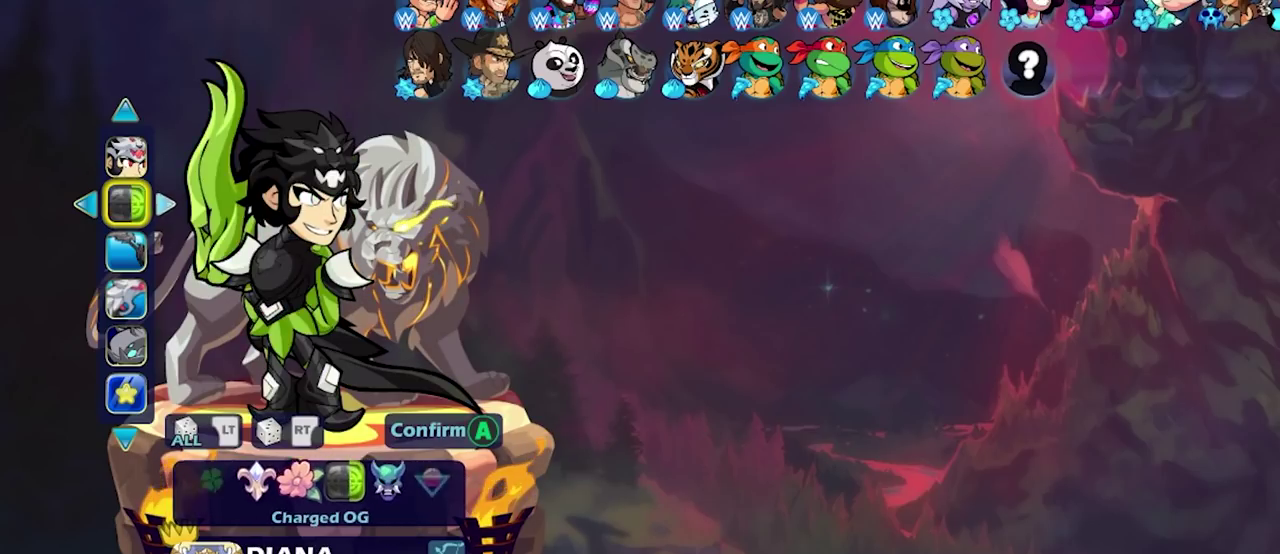
{"dt_ms": 800, "buttons": ["DPAD_RIGHT"], "right_stick": "center", "events": [[50, "DPAD_RIGHT", "up"], [117, "DPAD_RIGHT", "down"], [200, "DPAD_RIGHT", "up"], [267, "DPAD_RIGHT", "down"], [350, "DPAD_RIGHT", "up"], [417, "DPAD_RIGHT", "down"], [500, "DPAD_RIGHT", "up"], [600, "DPAD_RIGHT", "down"], [667, "DPAD_RIGHT", "up"], [750, "DPAD_RIGHT", "down"]]}
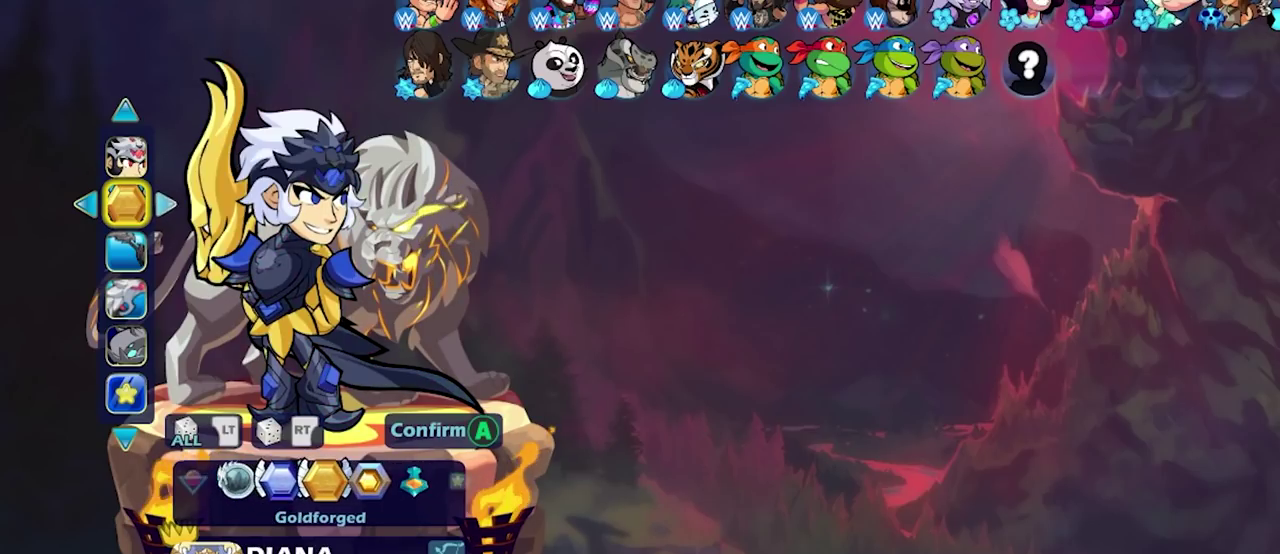
{"dt_ms": 300, "buttons": [], "right_stick": "center", "events": [[50, "DPAD_RIGHT", "up"], [117, "DPAD_RIGHT", "down"], [217, "DPAD_RIGHT", "up"]]}
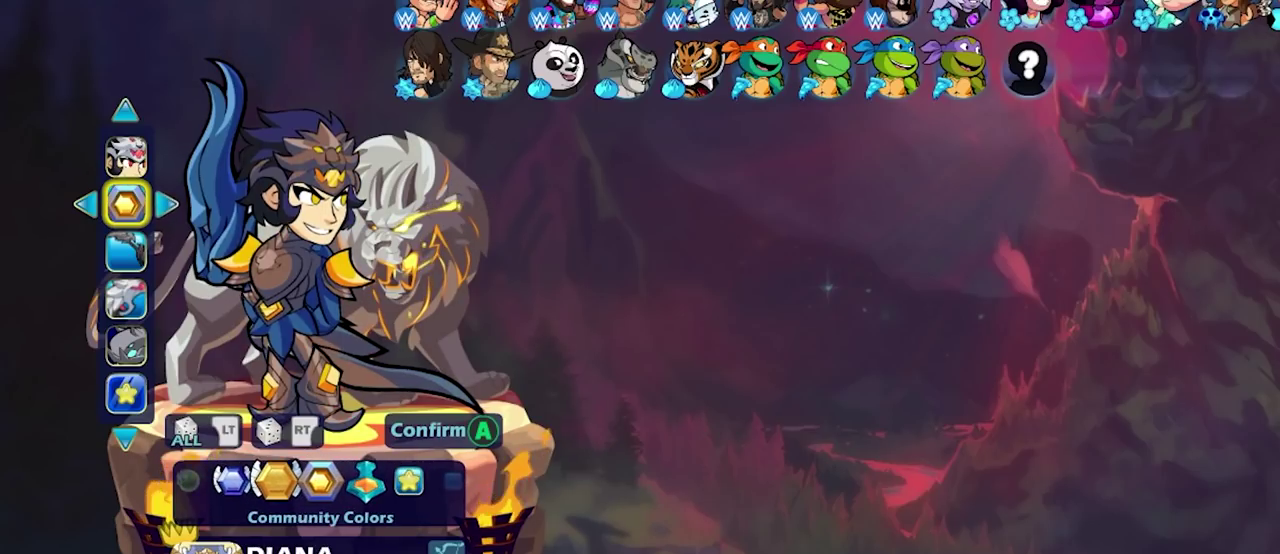
{"dt_ms": 500, "buttons": [], "right_stick": "center", "events": [[33, "DPAD_RIGHT", "down"], [100, "DPAD_RIGHT", "up"]]}
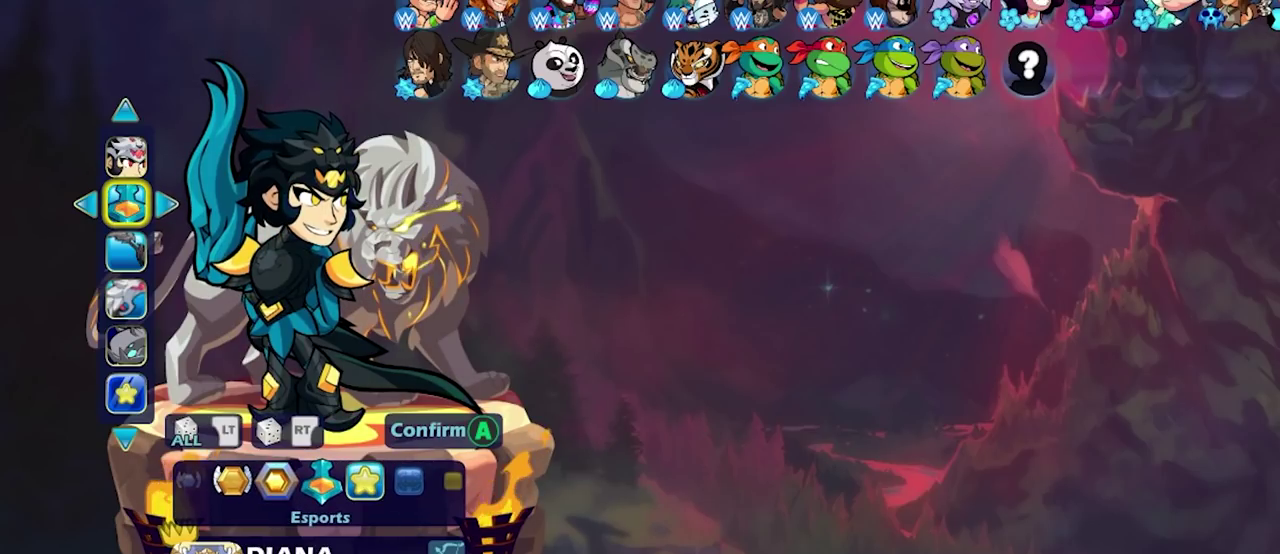
{"dt_ms": 500, "buttons": ["DPAD_RIGHT"], "right_stick": "center", "events": [[467, "DPAD_RIGHT", "down"]]}
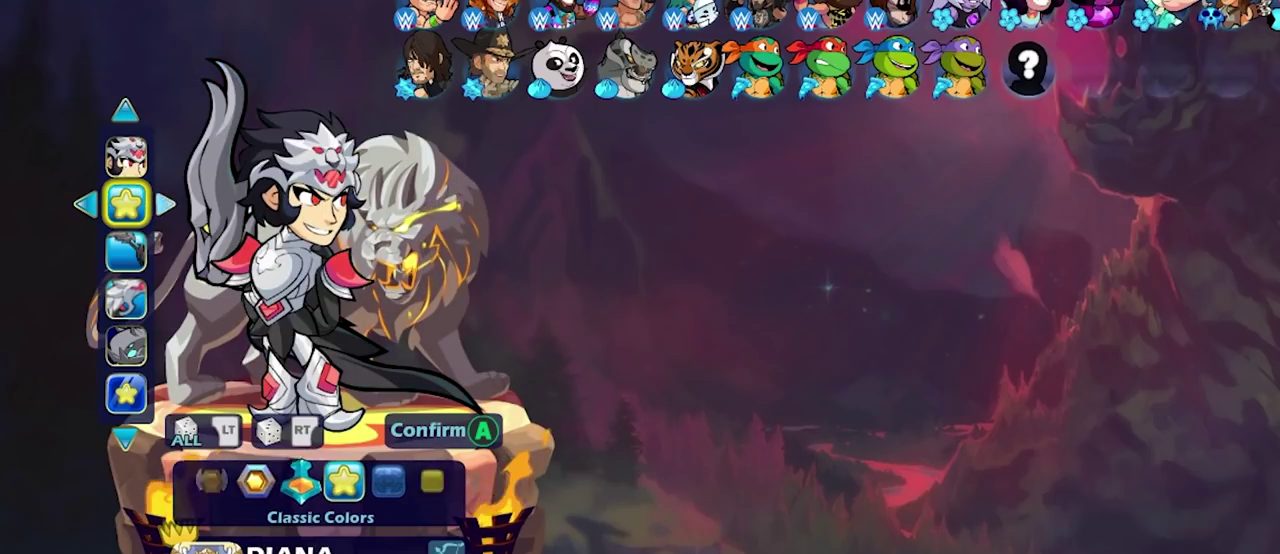
{"dt_ms": 500, "buttons": [], "right_stick": "center", "events": [[83, "DPAD_RIGHT", "up"]]}
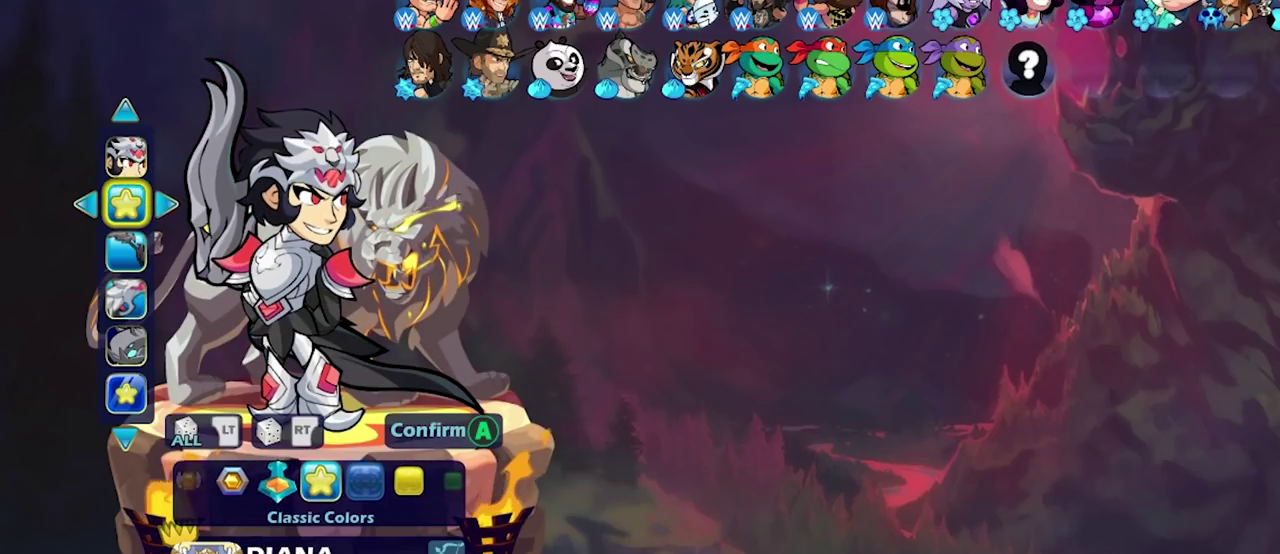
{"dt_ms": 500, "buttons": [], "right_stick": "center", "events": []}
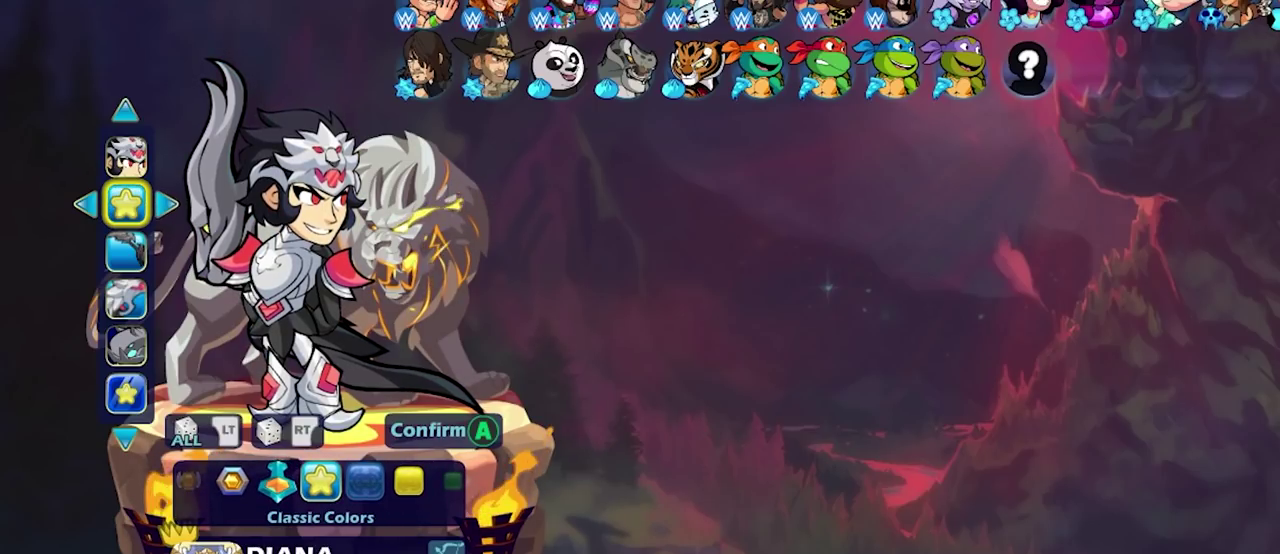
{"dt_ms": 500, "buttons": [], "right_stick": "center", "events": []}
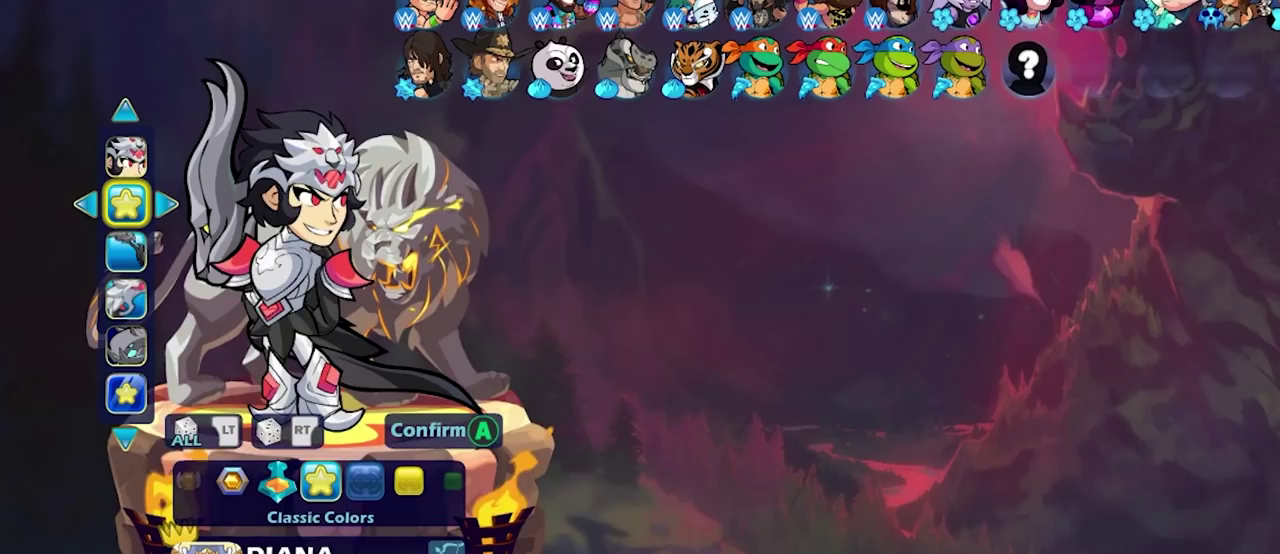
{"dt_ms": 500, "buttons": [], "right_stick": "center", "events": []}
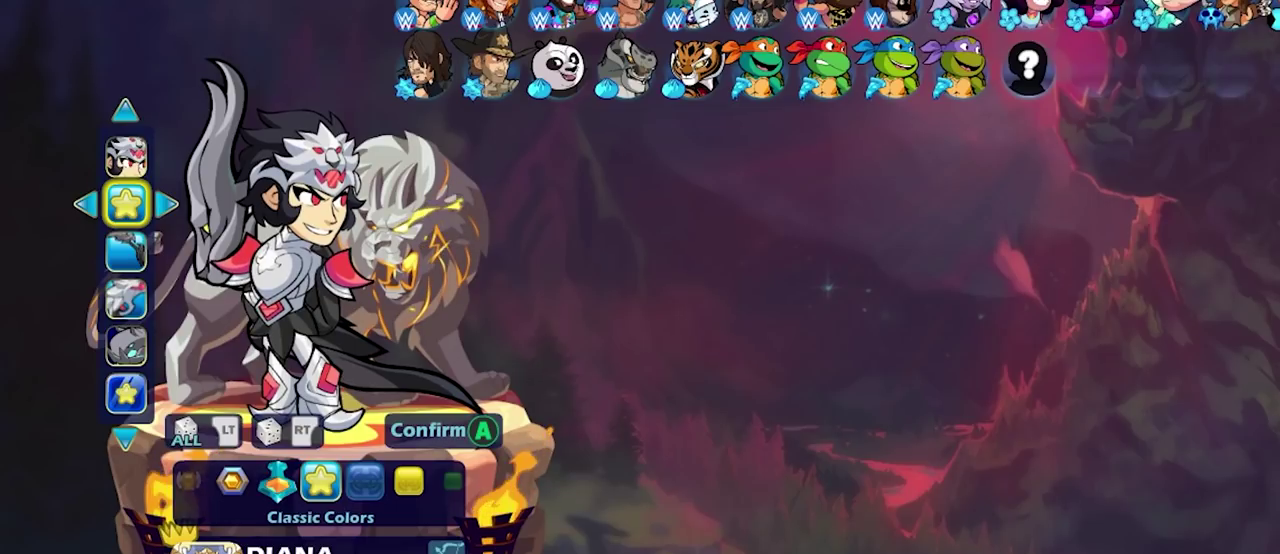
{"dt_ms": 600, "buttons": ["DPAD_LEFT"], "right_stick": "center", "events": [[550, "DPAD_LEFT", "down"]]}
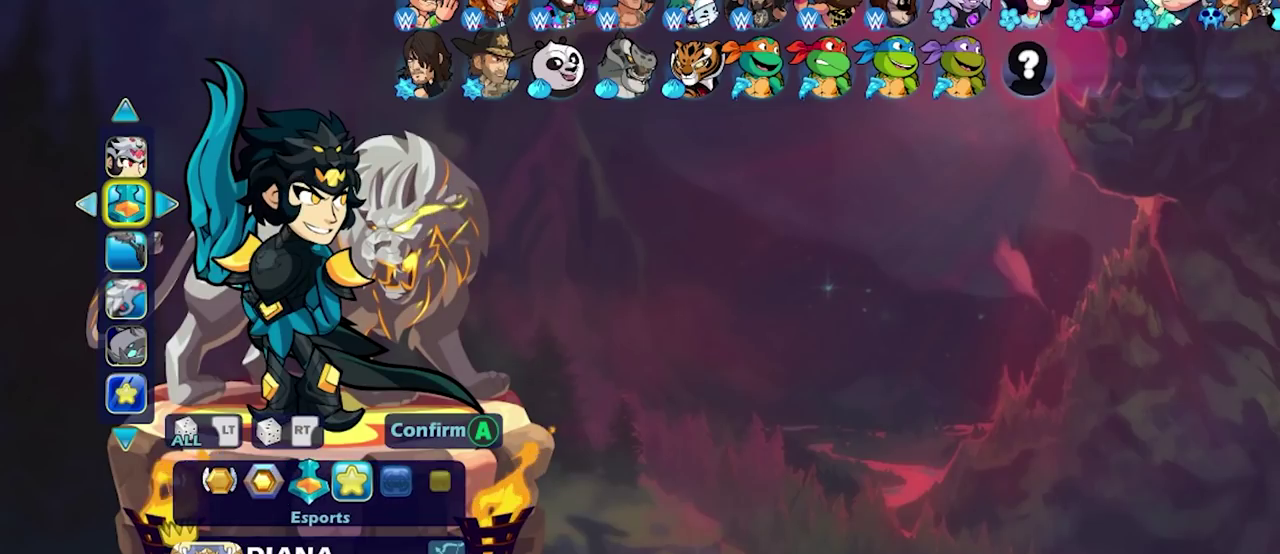
{"dt_ms": 400, "buttons": [], "right_stick": "center", "events": [[17, "DPAD_LEFT", "up"]]}
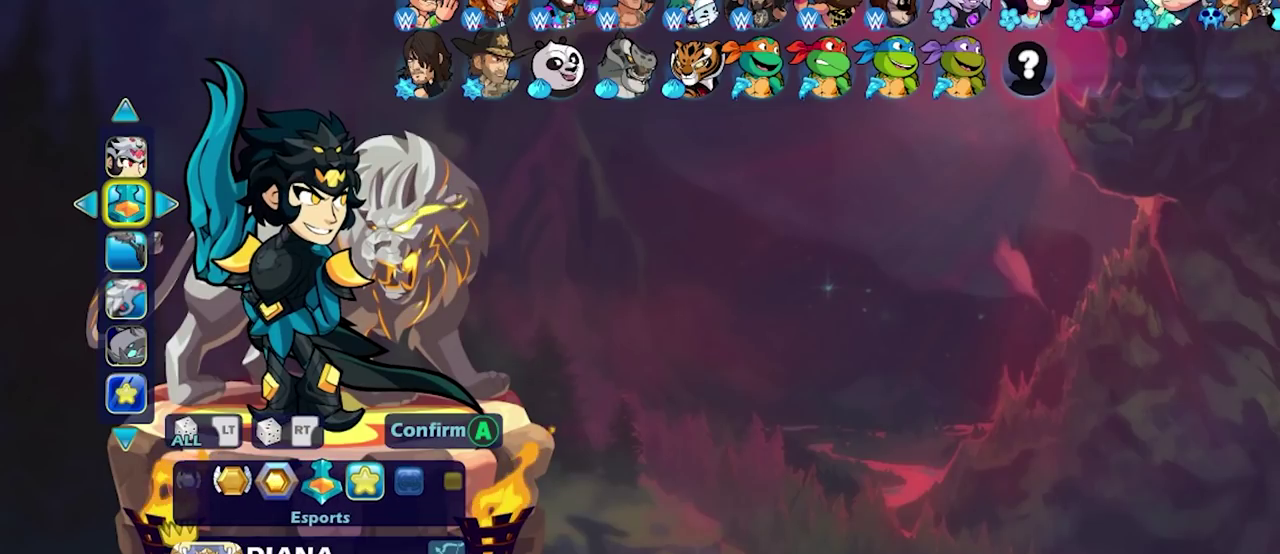
{"dt_ms": 500, "buttons": [], "right_stick": "center", "events": [[350, "DPAD_LEFT", "down"], [450, "DPAD_LEFT", "up"]]}
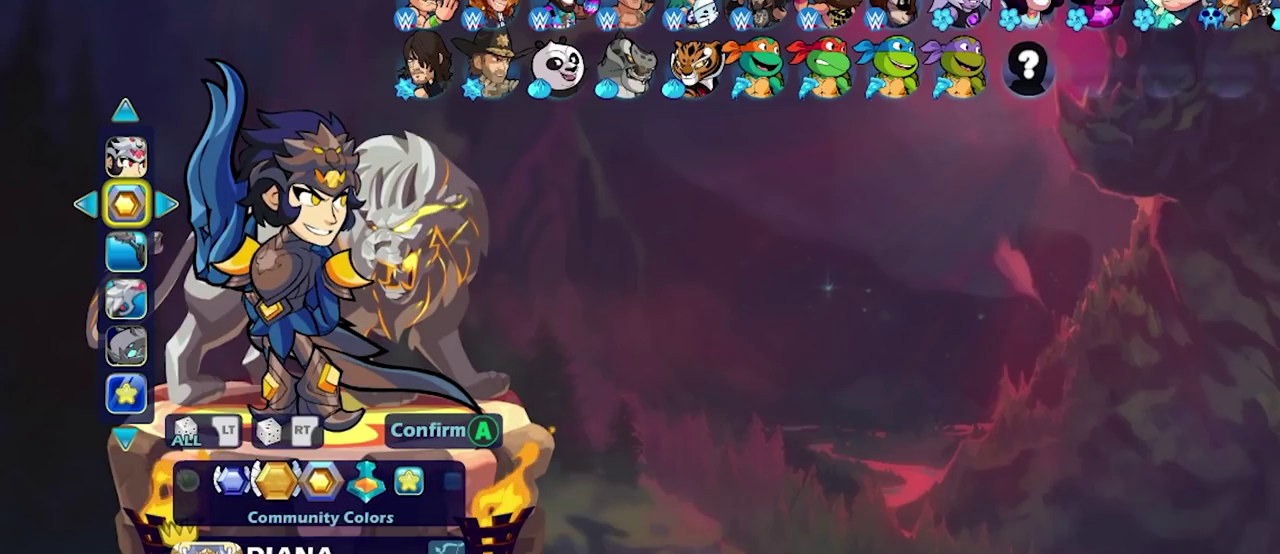
{"dt_ms": 500, "buttons": [], "right_stick": "center", "events": [[367, "DPAD_LEFT", "down"], [483, "DPAD_LEFT", "up"]]}
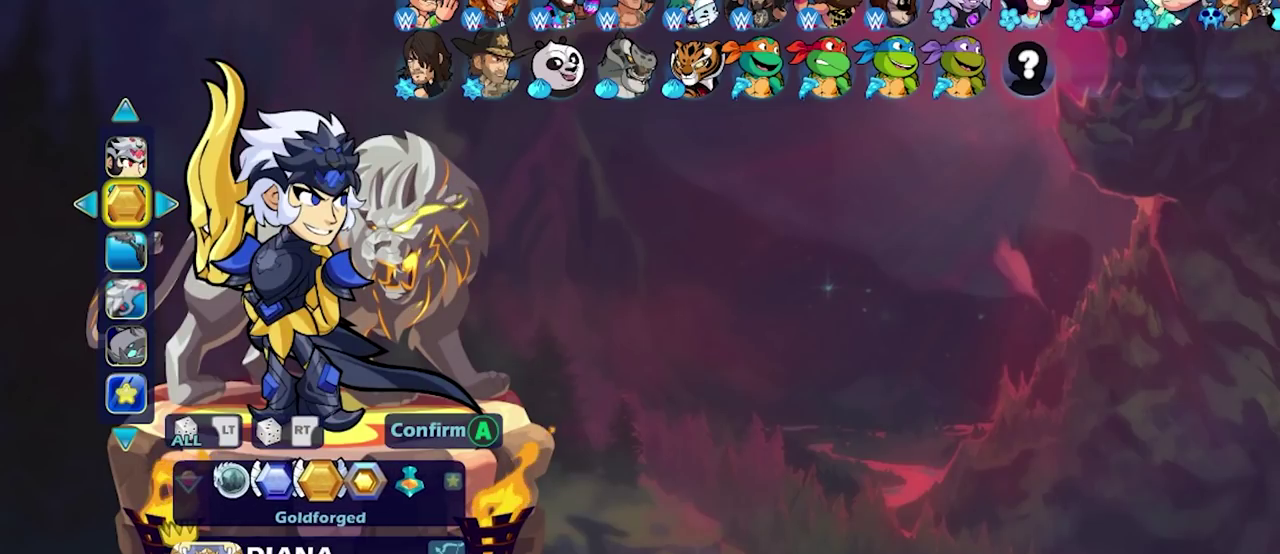
{"dt_ms": 500, "buttons": [], "right_stick": "center", "events": []}
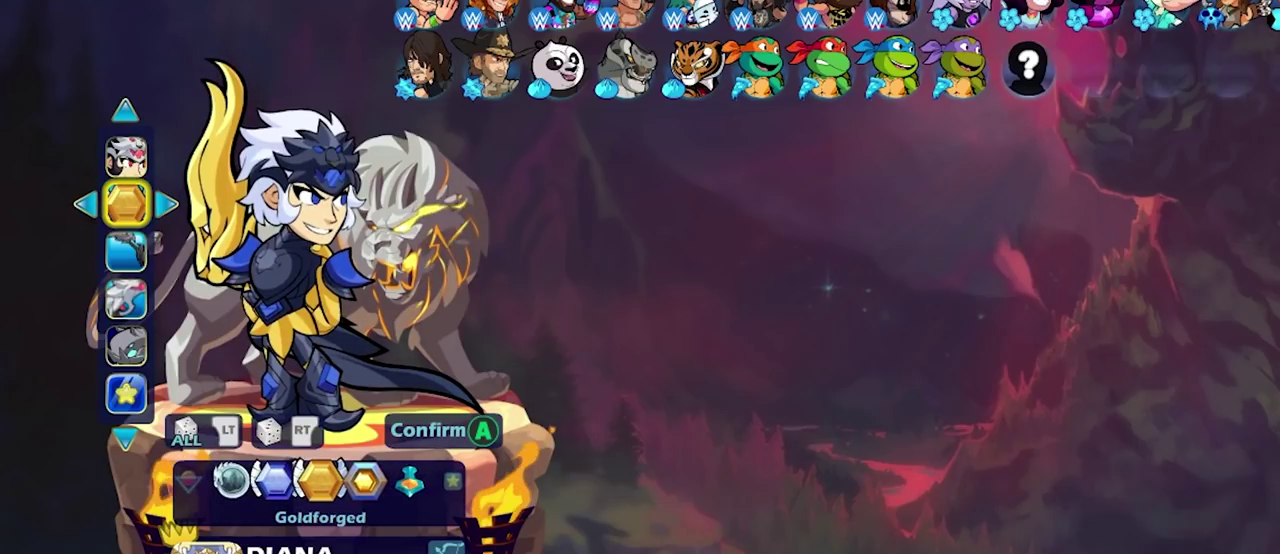
{"dt_ms": 500, "buttons": ["DPAD_DOWN"], "right_stick": "center", "events": [[500, "DPAD_DOWN", "down"]]}
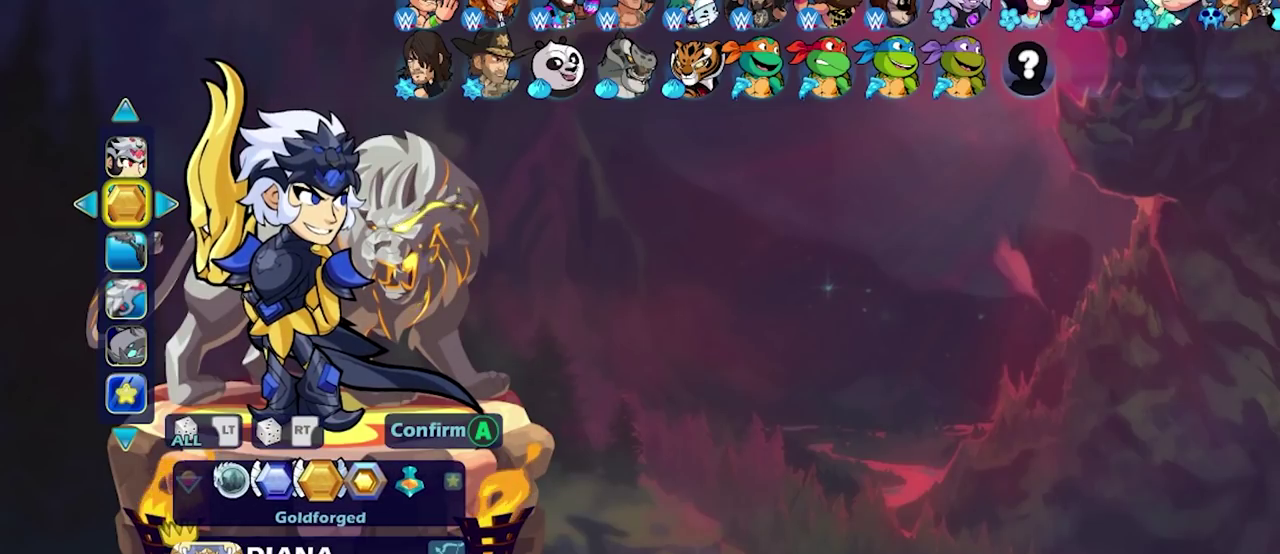
{"dt_ms": 500, "buttons": [], "right_stick": "center", "events": [[100, "DPAD_DOWN", "up"]]}
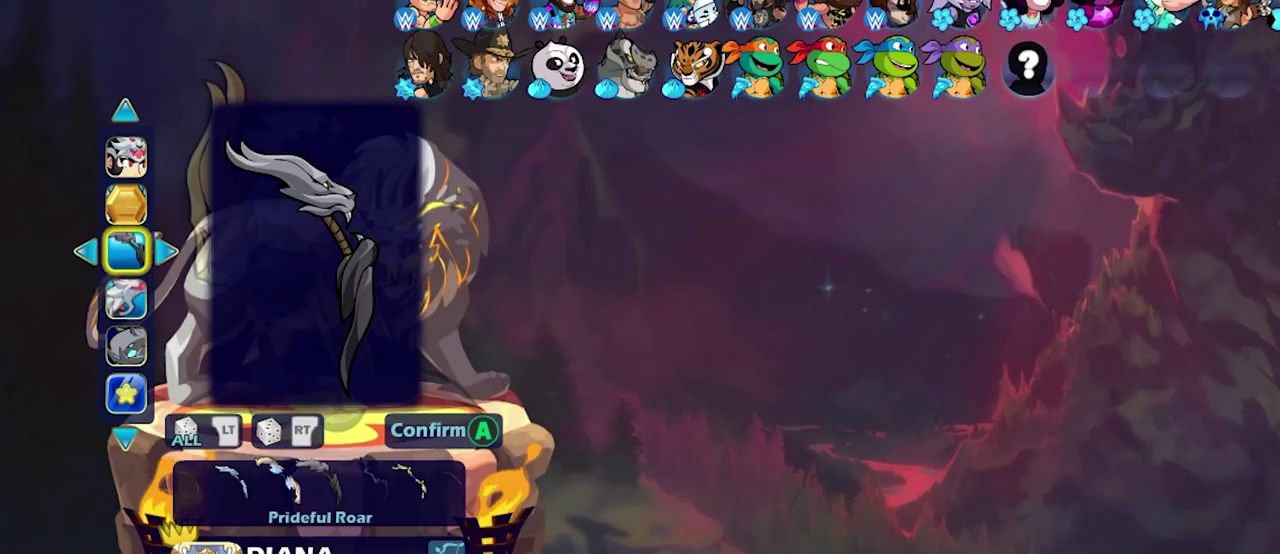
{"dt_ms": 500, "buttons": [], "right_stick": "center", "events": [[17, "DPAD_DOWN", "down"], [133, "DPAD_DOWN", "up"]]}
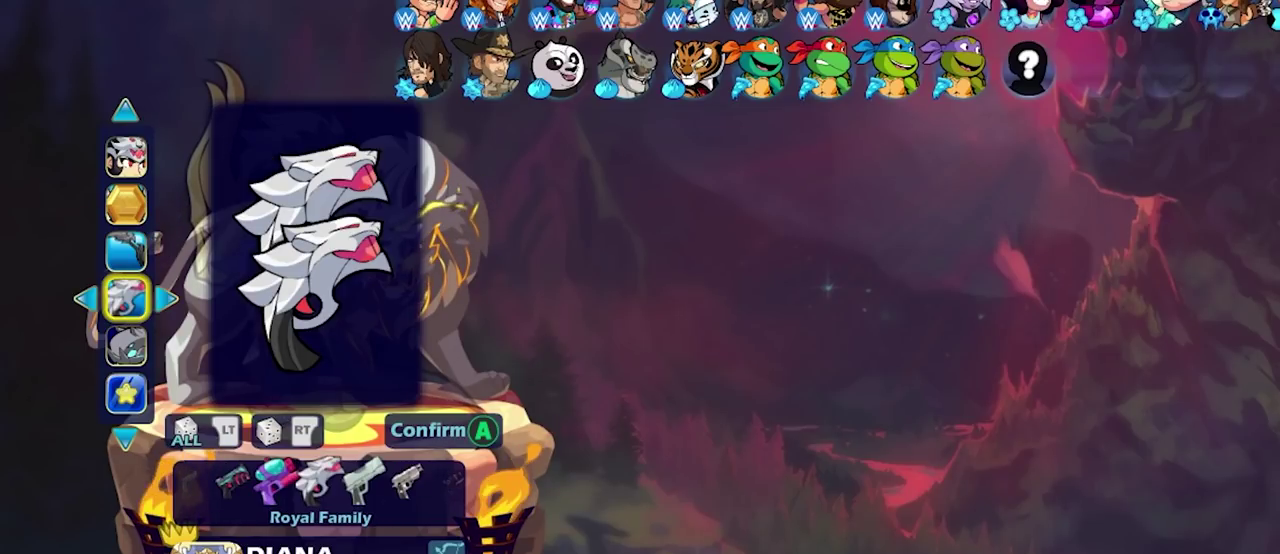
{"dt_ms": 700, "buttons": ["DPAD_LEFT"], "right_stick": "center", "events": [[283, "DPAD_LEFT", "down"], [417, "DPAD_LEFT", "up"], [517, "DPAD_LEFT", "down"], [600, "DPAD_LEFT", "up"], [700, "DPAD_LEFT", "down"]]}
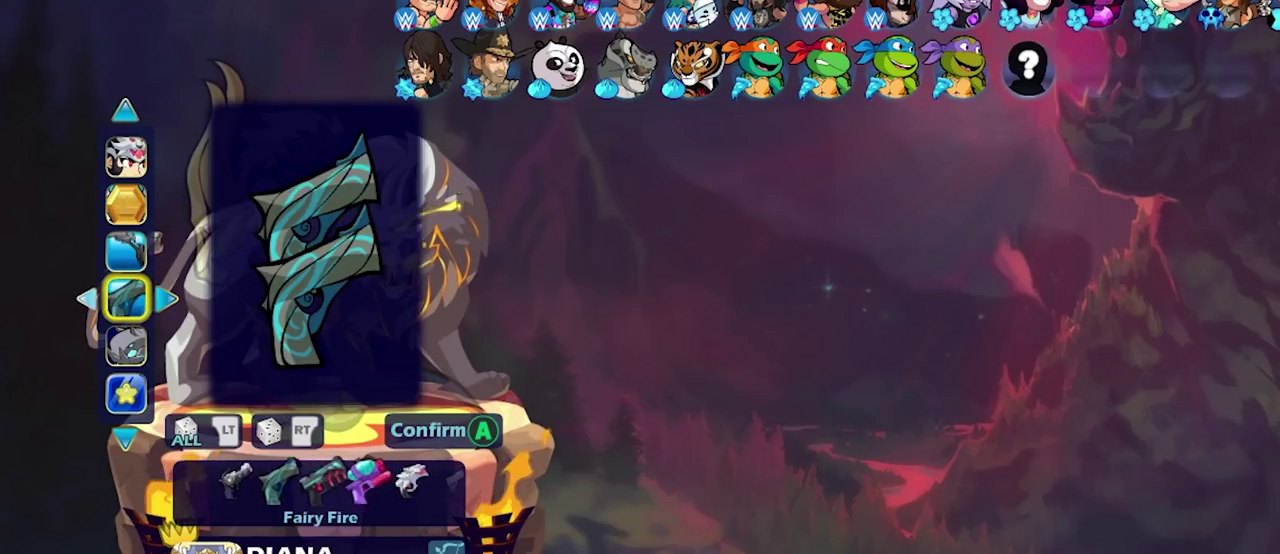
{"dt_ms": 300, "buttons": ["DPAD_LEFT"], "right_stick": "center", "events": [[100, "DPAD_LEFT", "up"], [233, "DPAD_LEFT", "down"]]}
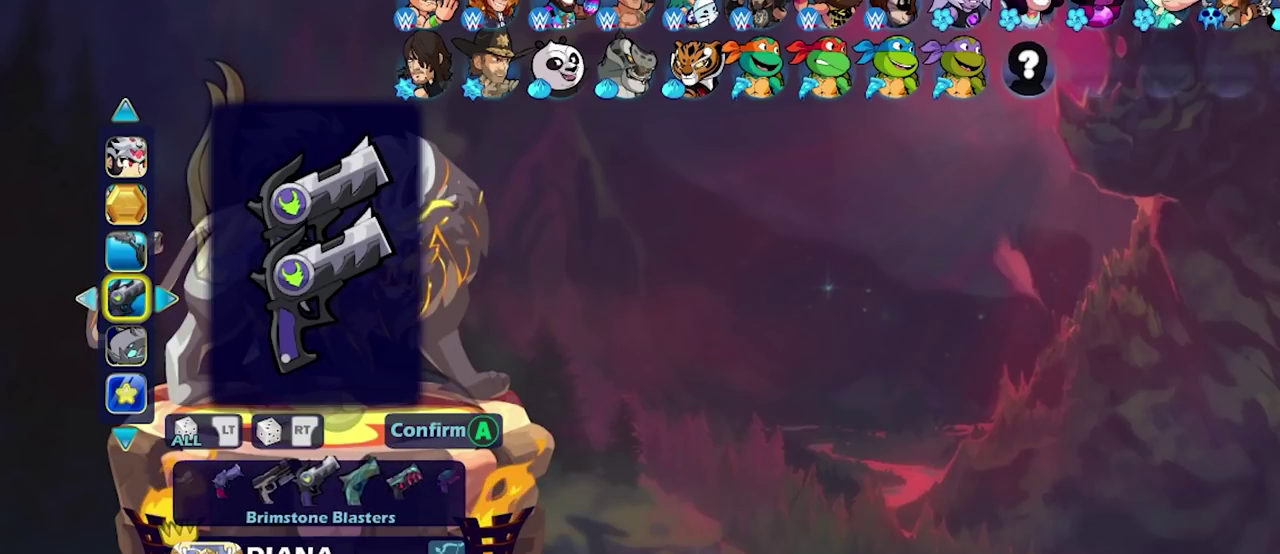
{"dt_ms": 700, "buttons": ["DPAD_LEFT"], "right_stick": "center", "events": [[17, "DPAD_LEFT", "up"], [417, "DPAD_LEFT", "down"], [533, "DPAD_LEFT", "up"], [667, "DPAD_LEFT", "down"]]}
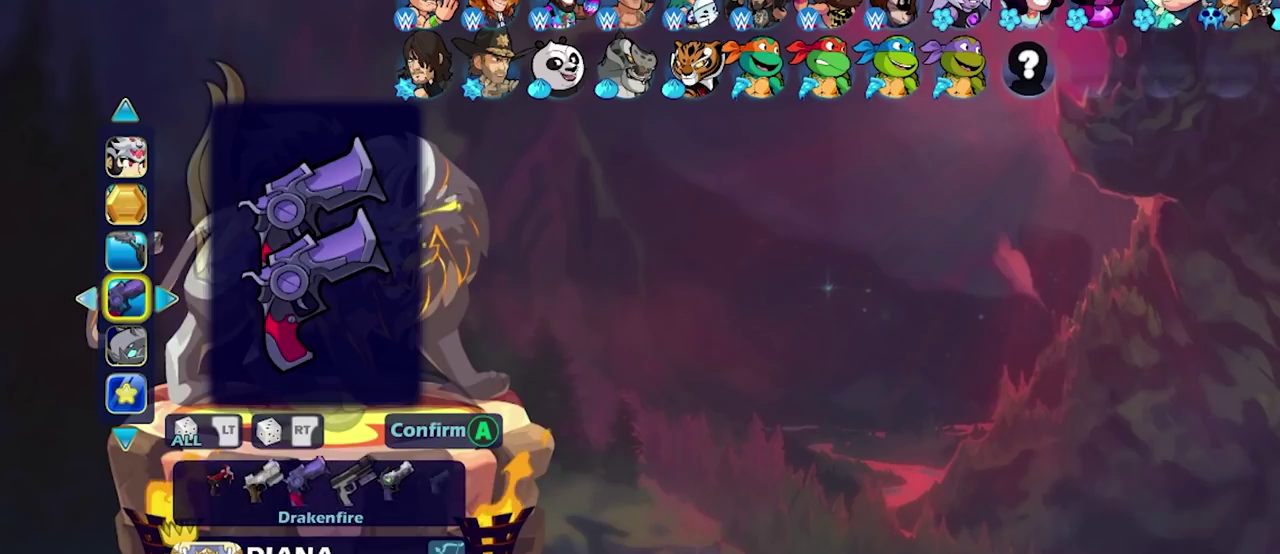
{"dt_ms": 300, "buttons": ["DPAD_LEFT"], "right_stick": "center", "events": [[67, "DPAD_LEFT", "up"], [233, "DPAD_LEFT", "down"]]}
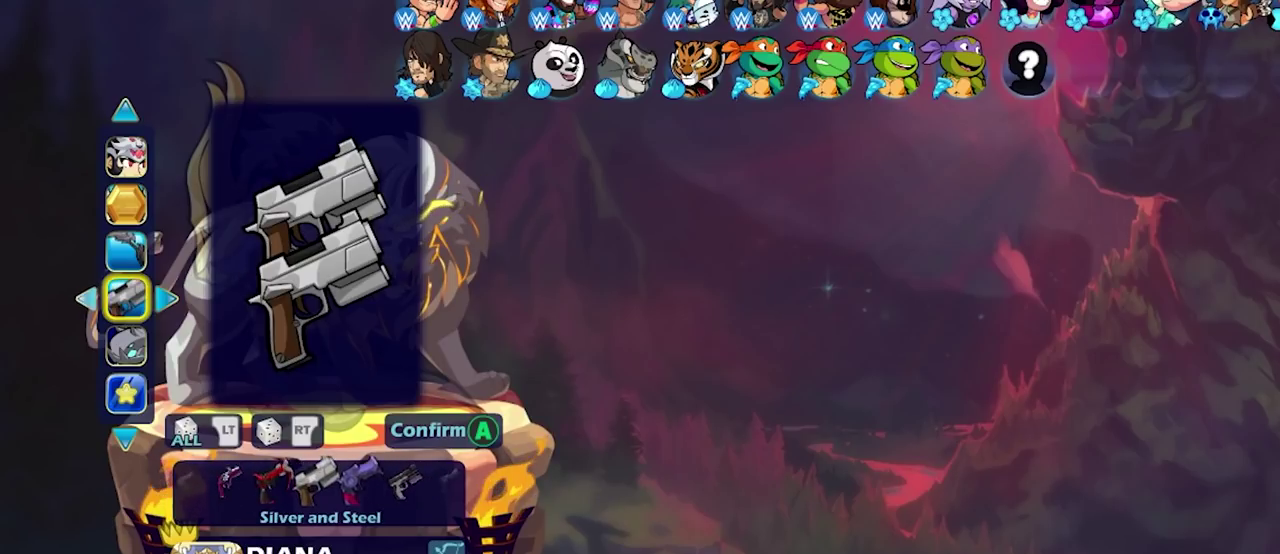
{"dt_ms": 600, "buttons": ["DPAD_LEFT"], "right_stick": "center", "events": [[17, "DPAD_LEFT", "up"], [150, "DPAD_LEFT", "down"], [233, "DPAD_LEFT", "up"], [533, "DPAD_LEFT", "down"]]}